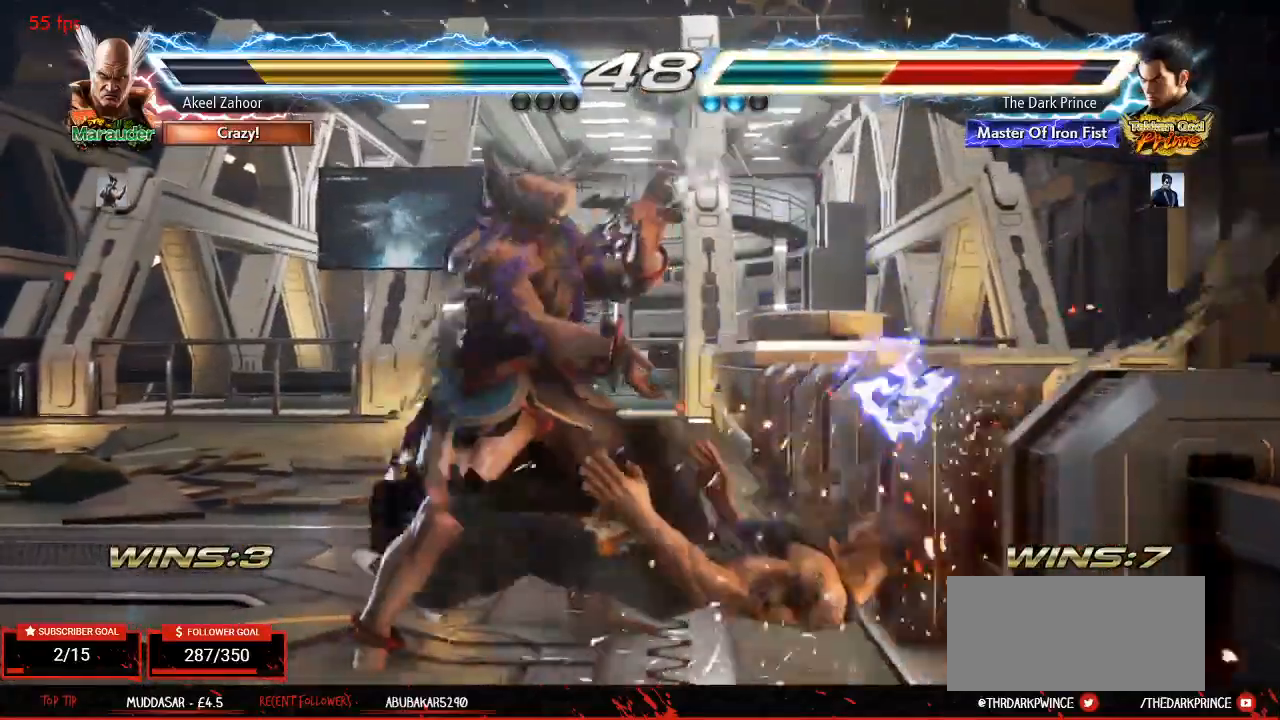
Gameplay with a controller (arcade stick); each line is a JSON object with the inputs held at the frame after it. "events" lists button and stick changes between this image and that frame as [ms after this image, input, new state], when the widget could be followed in between. Not read: L3 R3.
{"buttons": [], "left_stick": "center", "events": [[267, "CIRCLE", "down"], [367, "CIRCLE", "up"]]}
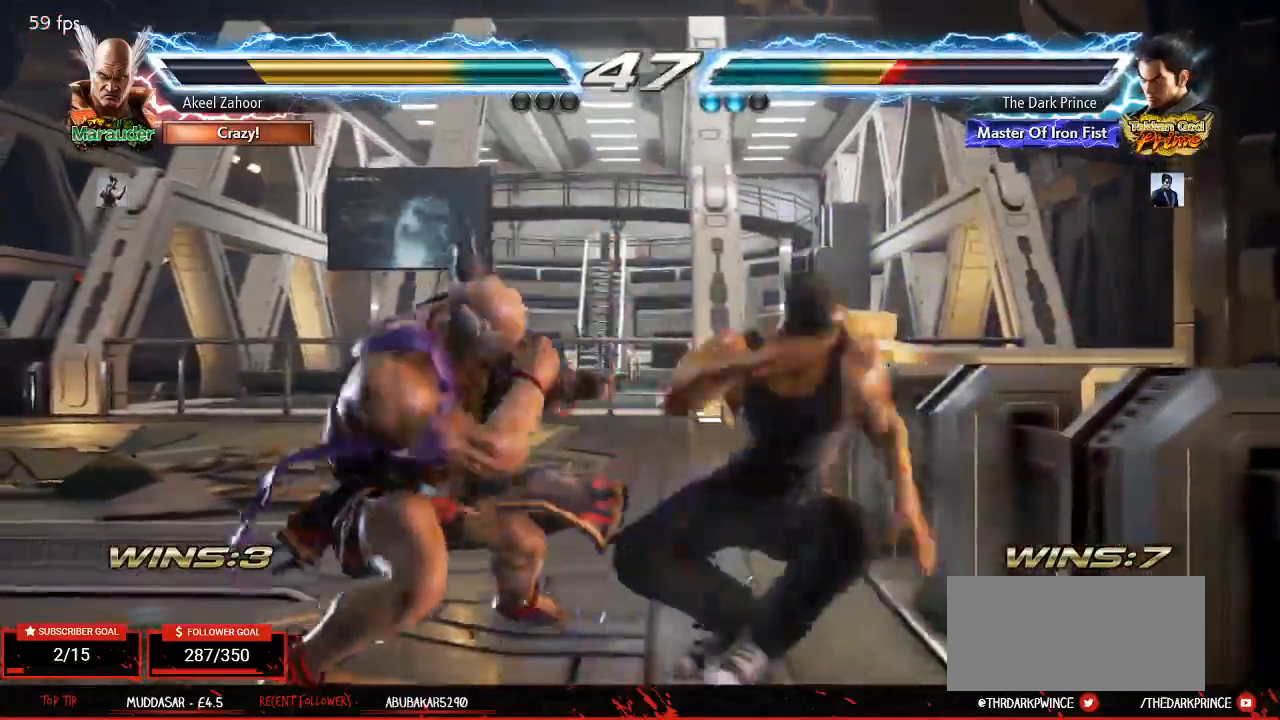
{"buttons": [], "left_stick": "right", "events": [[467, "left_stick", "right"]]}
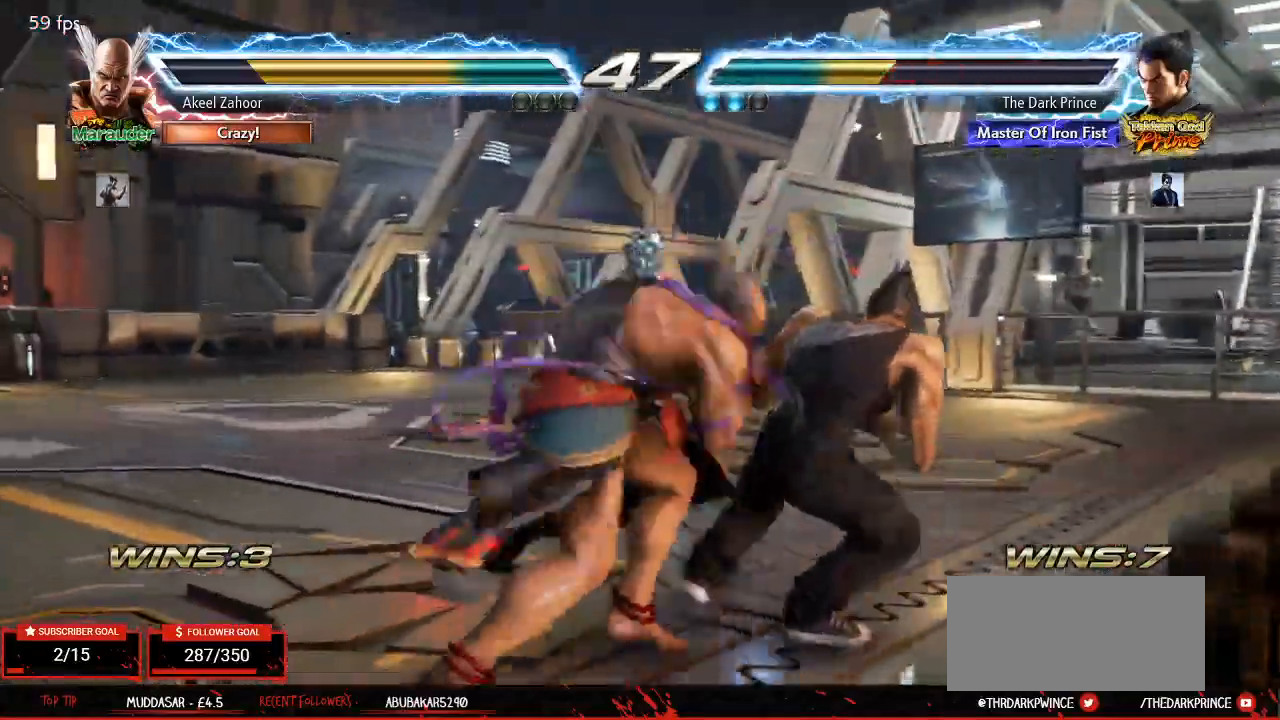
{"buttons": [], "left_stick": "right", "events": []}
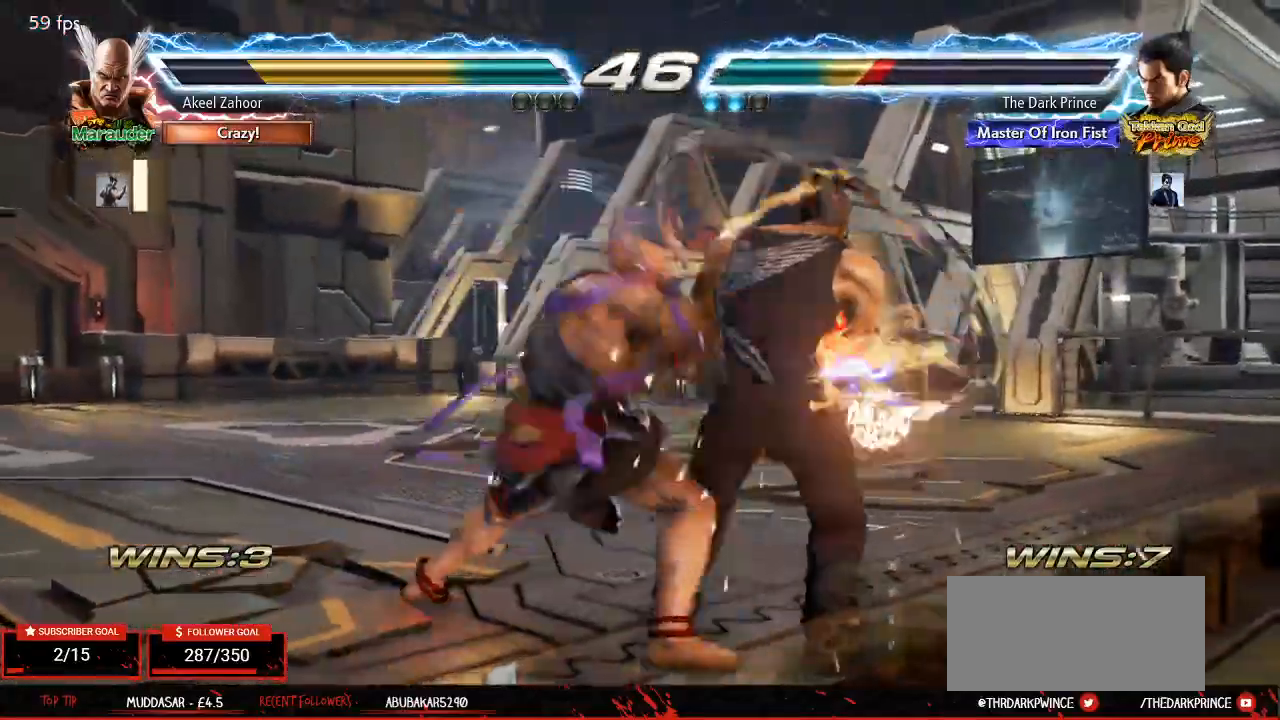
{"buttons": [], "left_stick": "center", "events": [[483, "left_stick", "center"]]}
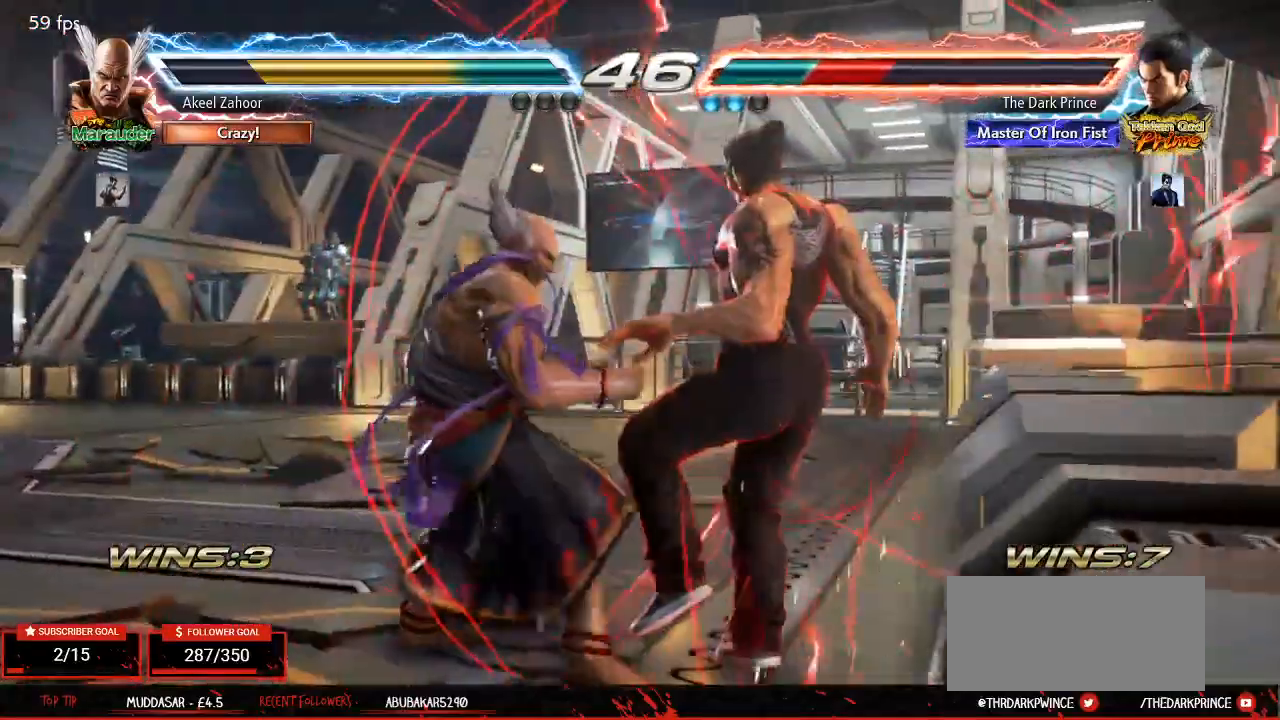
{"buttons": [], "left_stick": "center", "events": []}
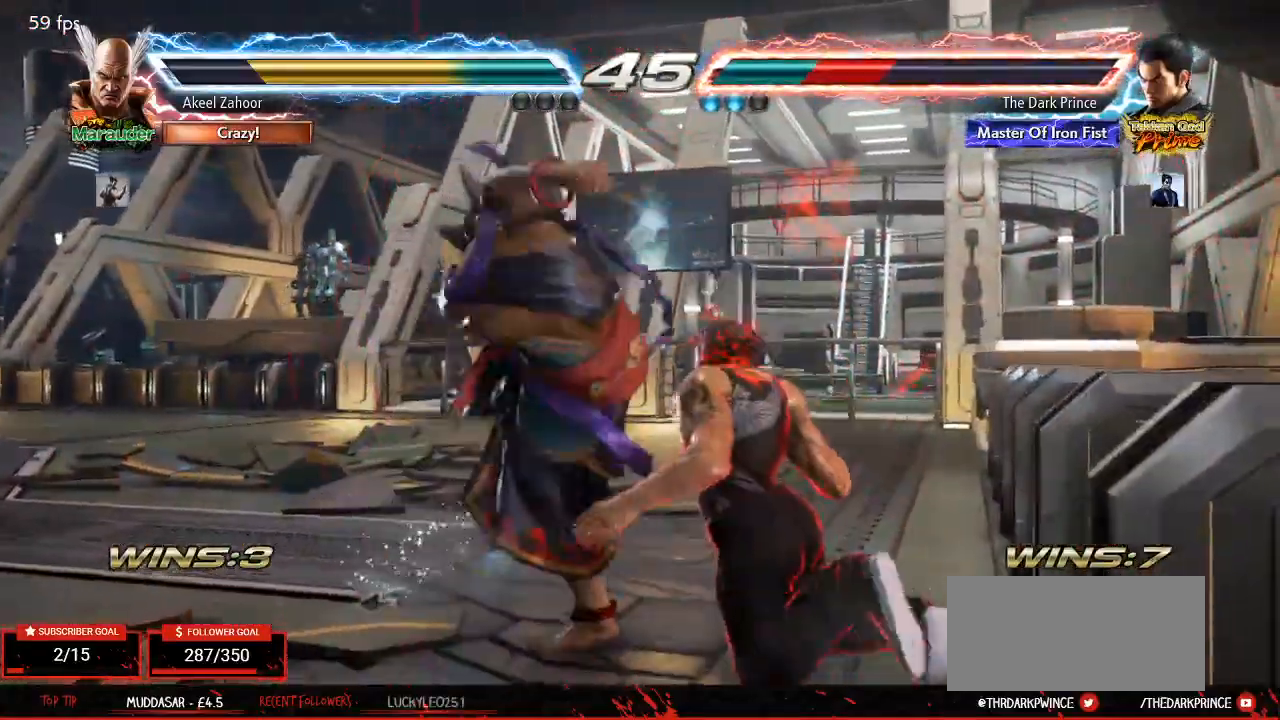
{"buttons": ["TRIANGLE"], "left_stick": "center", "events": [[500, "TRIANGLE", "down"]]}
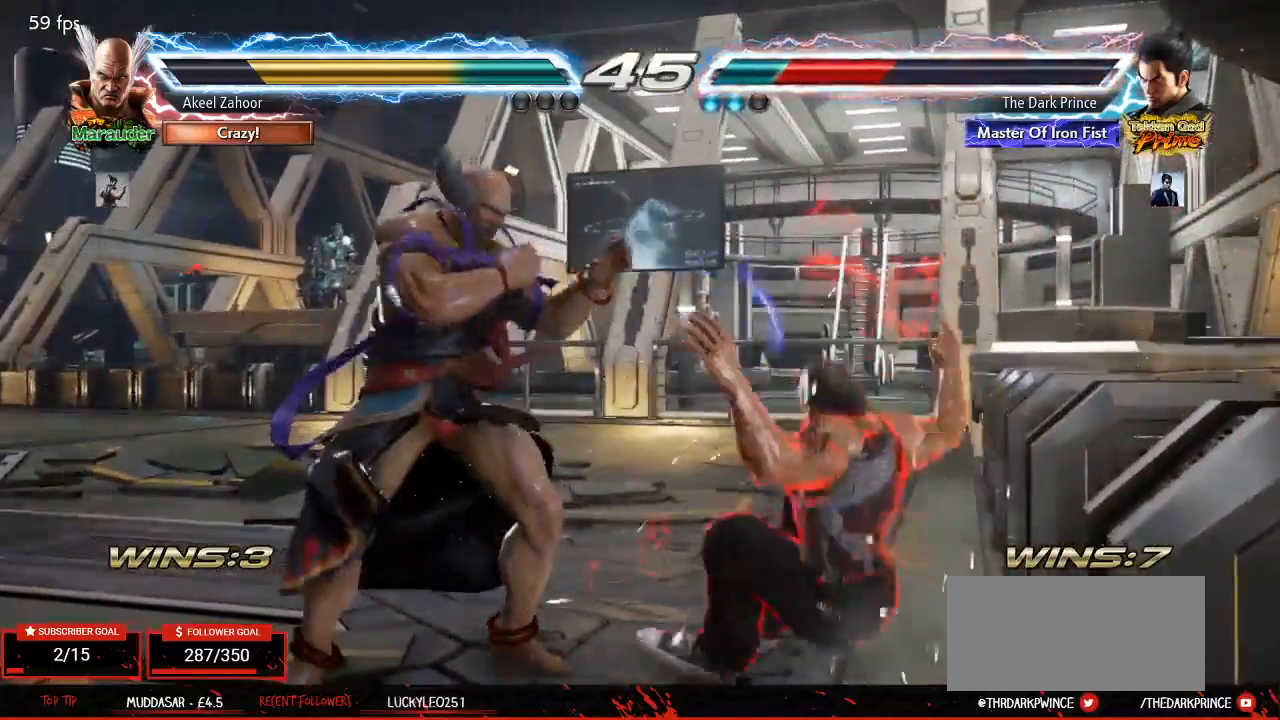
{"buttons": [], "left_stick": "center", "events": [[67, "TRIANGLE", "up"], [133, "TRIANGLE", "down"], [183, "TRIANGLE", "up"], [250, "TRIANGLE", "down"], [300, "TRIANGLE", "up"]]}
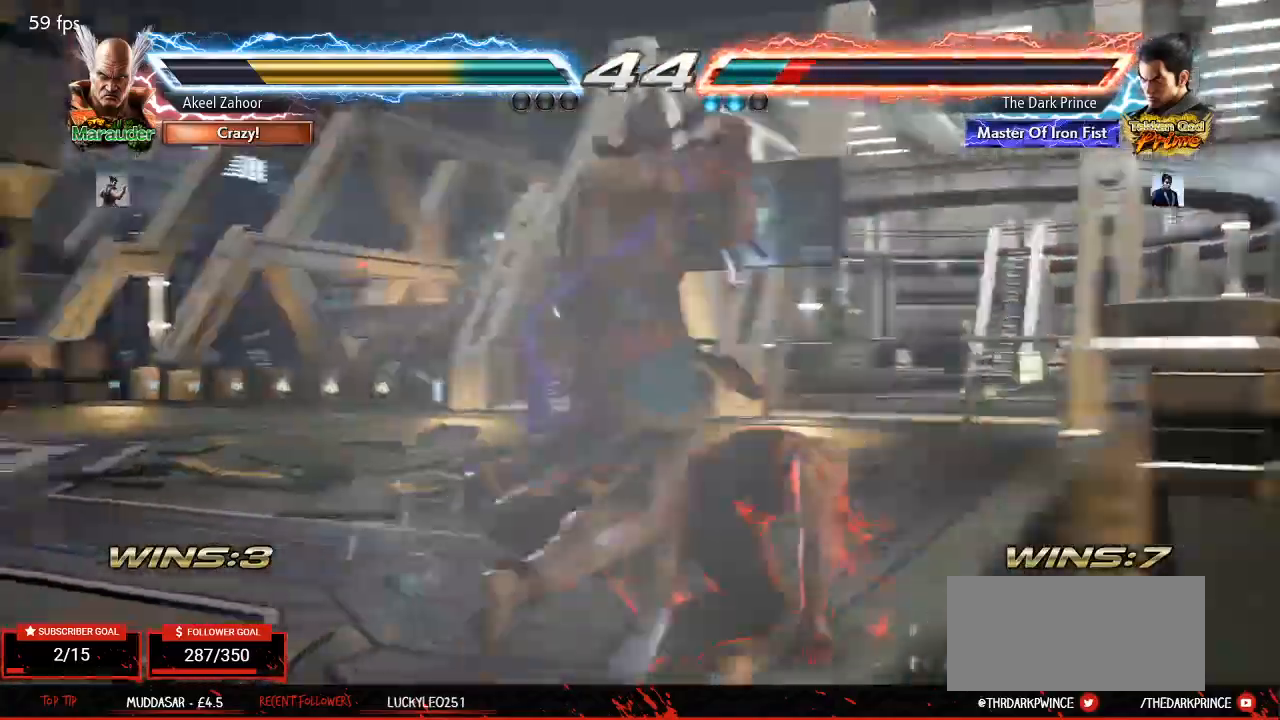
{"buttons": [], "left_stick": "center", "events": []}
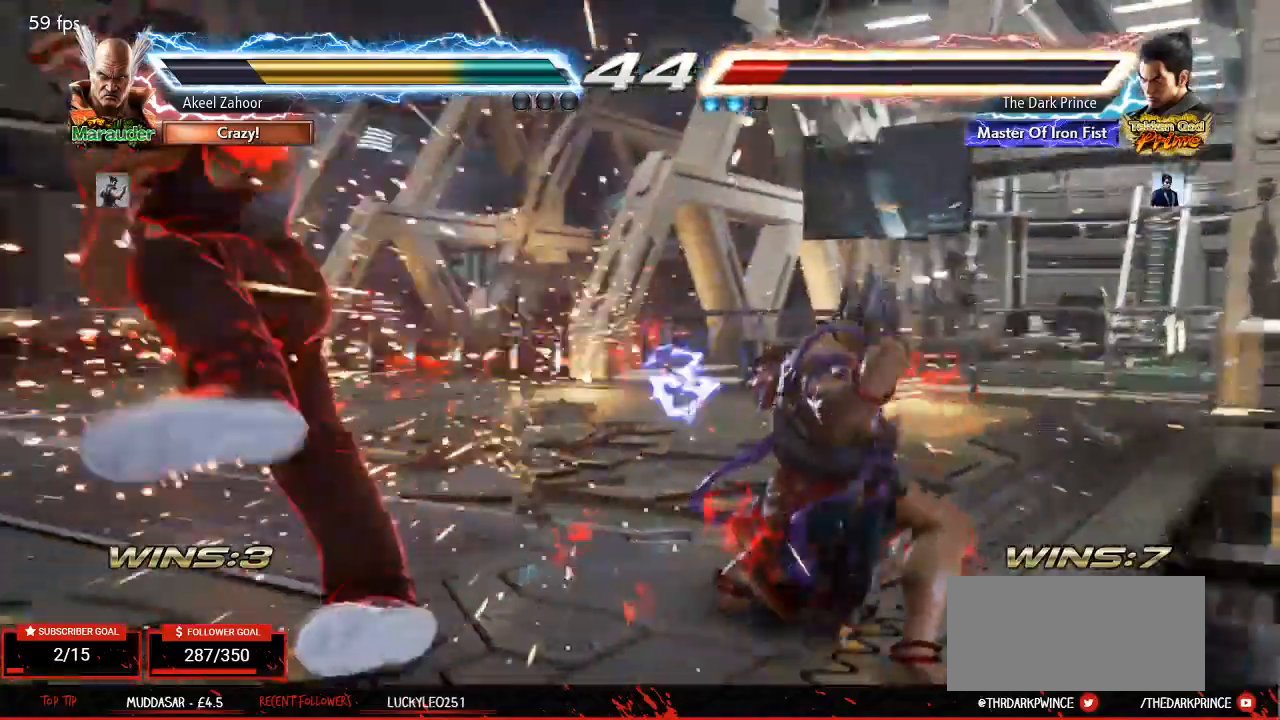
{"buttons": [], "left_stick": "center", "events": [[50, "left_stick", "right"], [150, "left_stick", "center"]]}
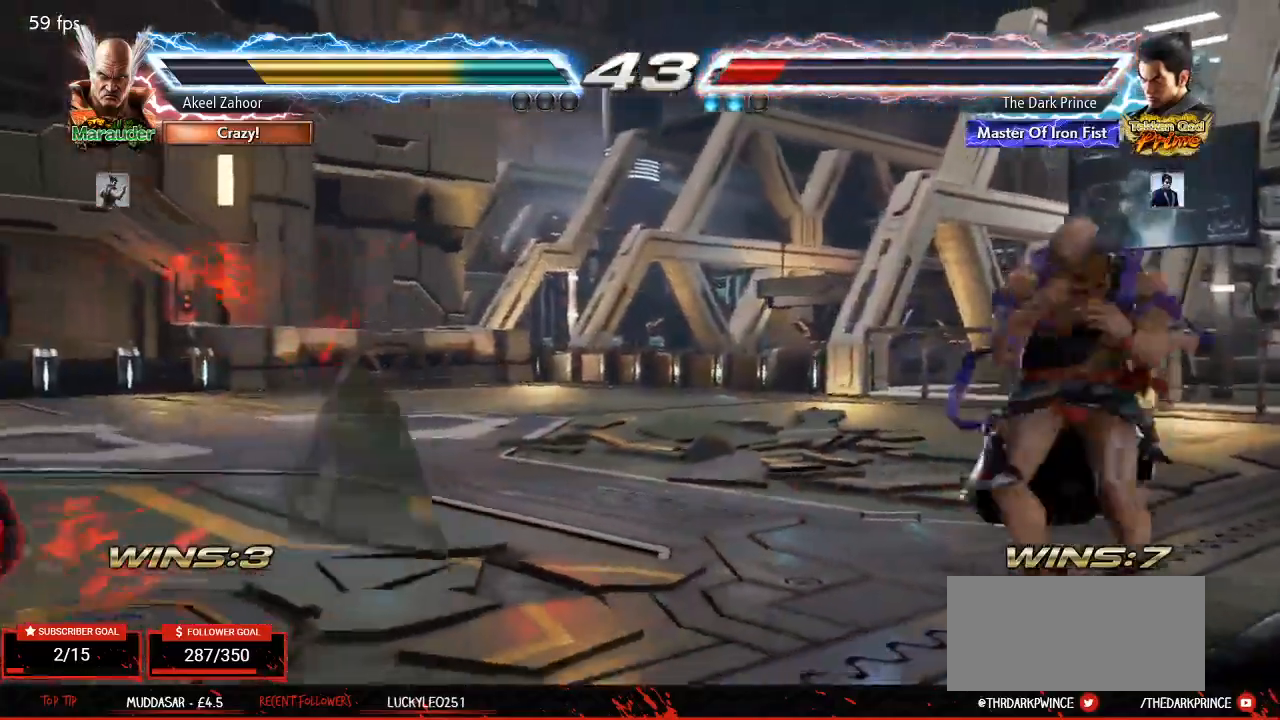
{"buttons": ["CIRCLE"], "left_stick": "center", "events": [[467, "CIRCLE", "down"]]}
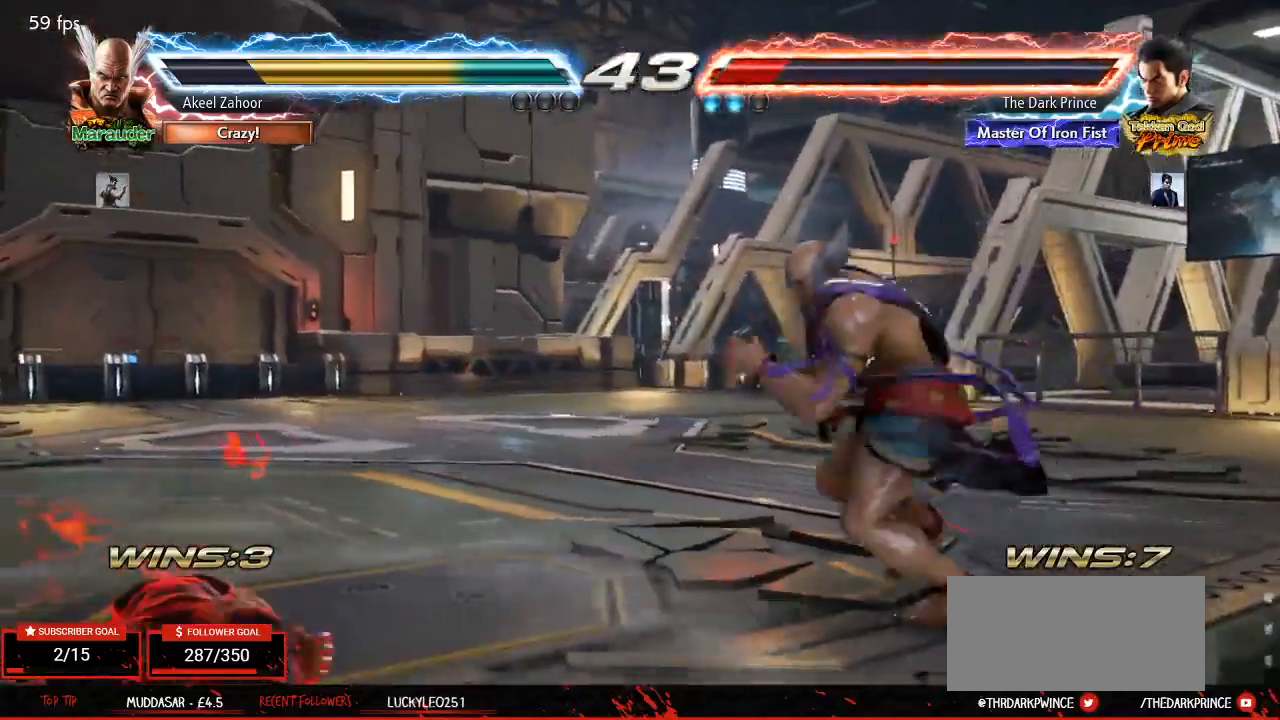
{"buttons": [], "left_stick": "center", "events": [[67, "CIRCLE", "up"]]}
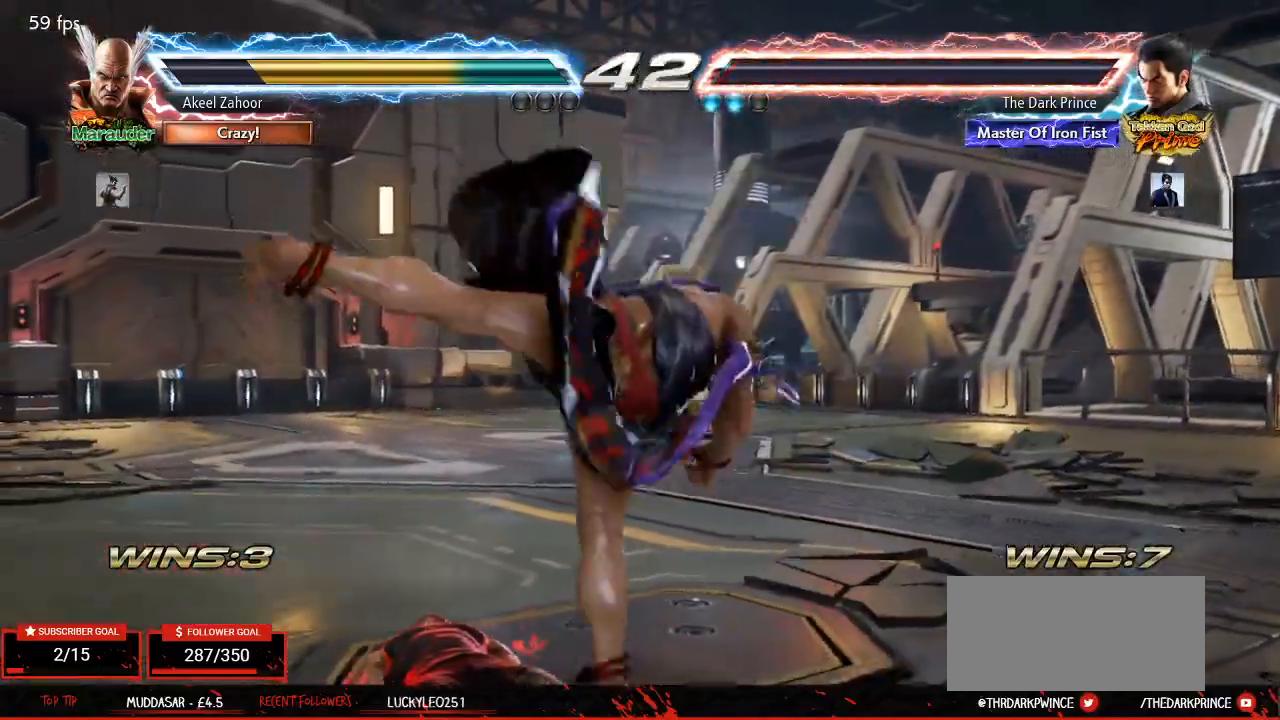
{"buttons": ["R1"], "left_stick": "center", "events": [[117, "CIRCLE", "down"], [233, "CIRCLE", "up"], [400, "R1", "down"]]}
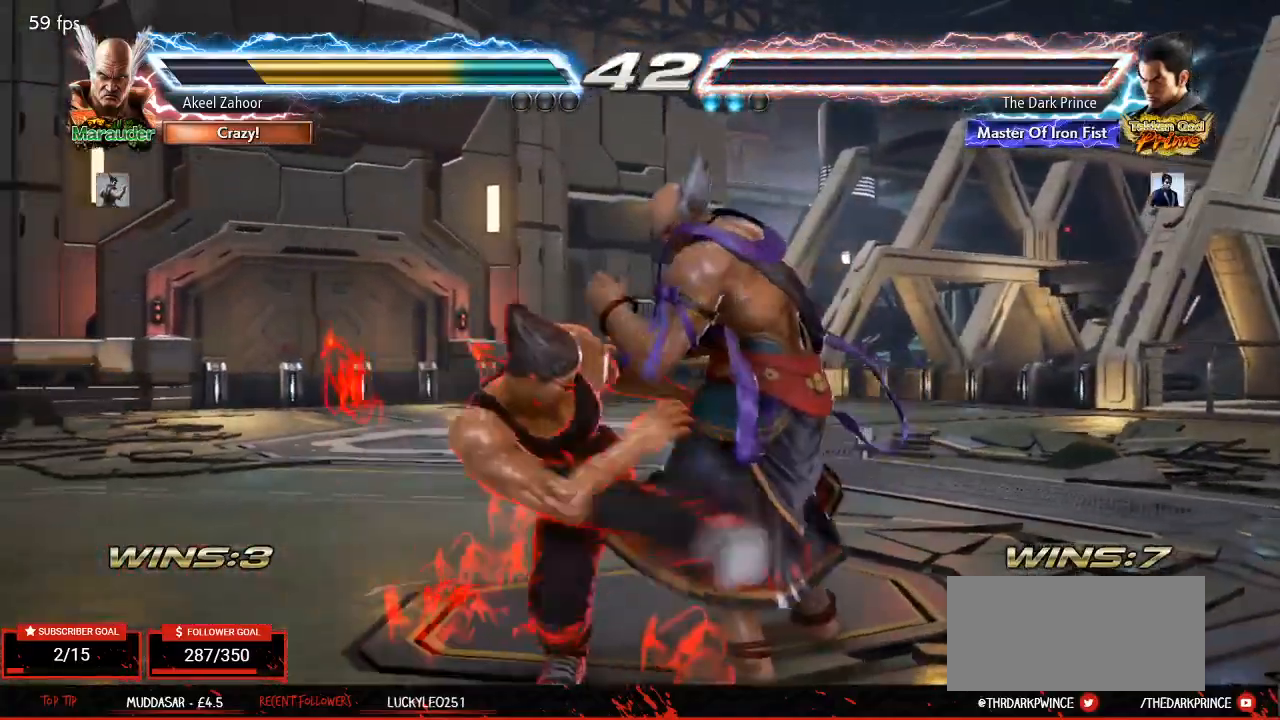
{"buttons": ["R1"], "left_stick": "down-right", "events": [[150, "left_stick", "down-right"], [250, "left_stick", "down"], [350, "left_stick", "down-right"], [383, "TRIANGLE", "down"], [500, "TRIANGLE", "up"]]}
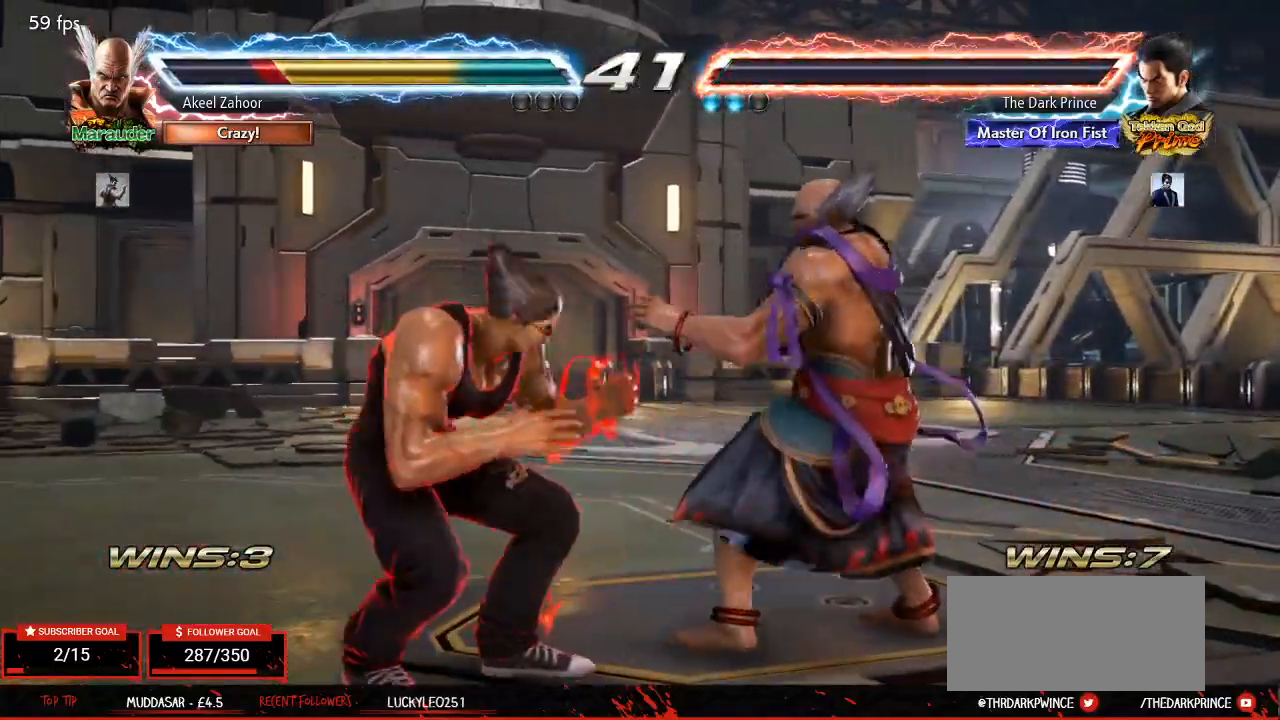
{"buttons": [], "left_stick": "center", "events": [[50, "R1", "up"], [100, "left_stick", "center"]]}
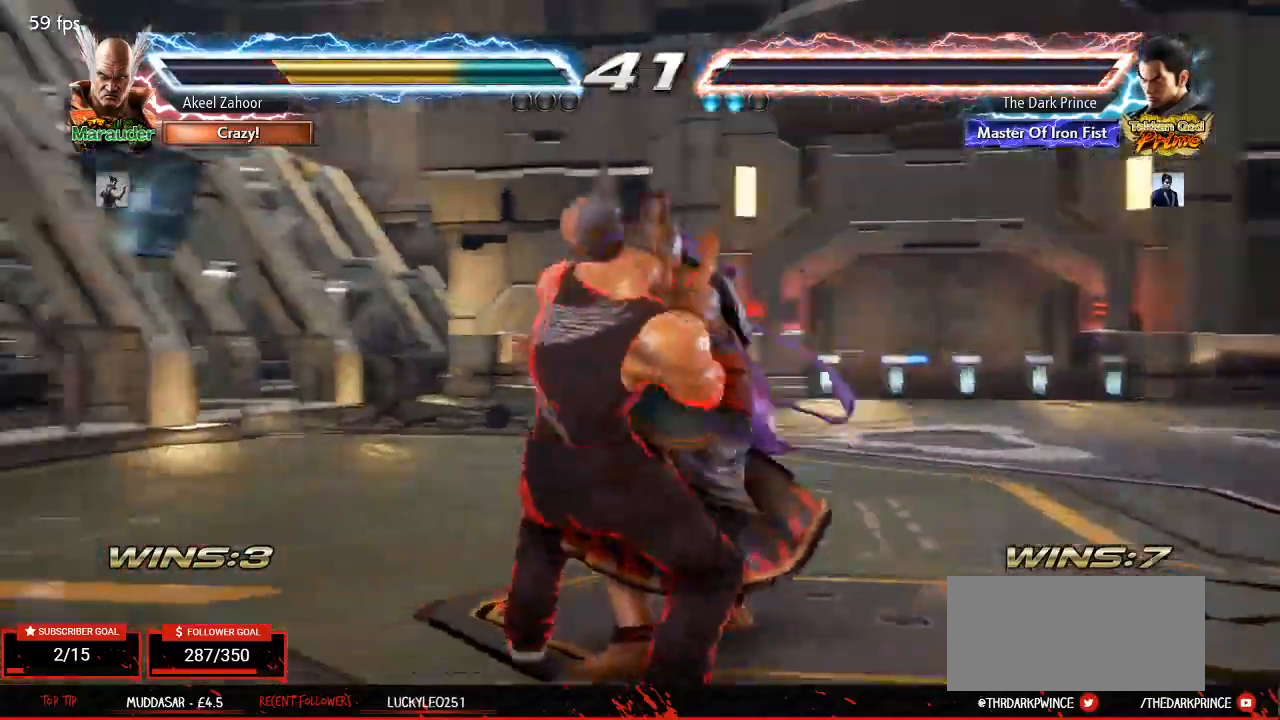
{"buttons": [], "left_stick": "center", "events": [[417, "left_stick", "left"], [483, "left_stick", "center"]]}
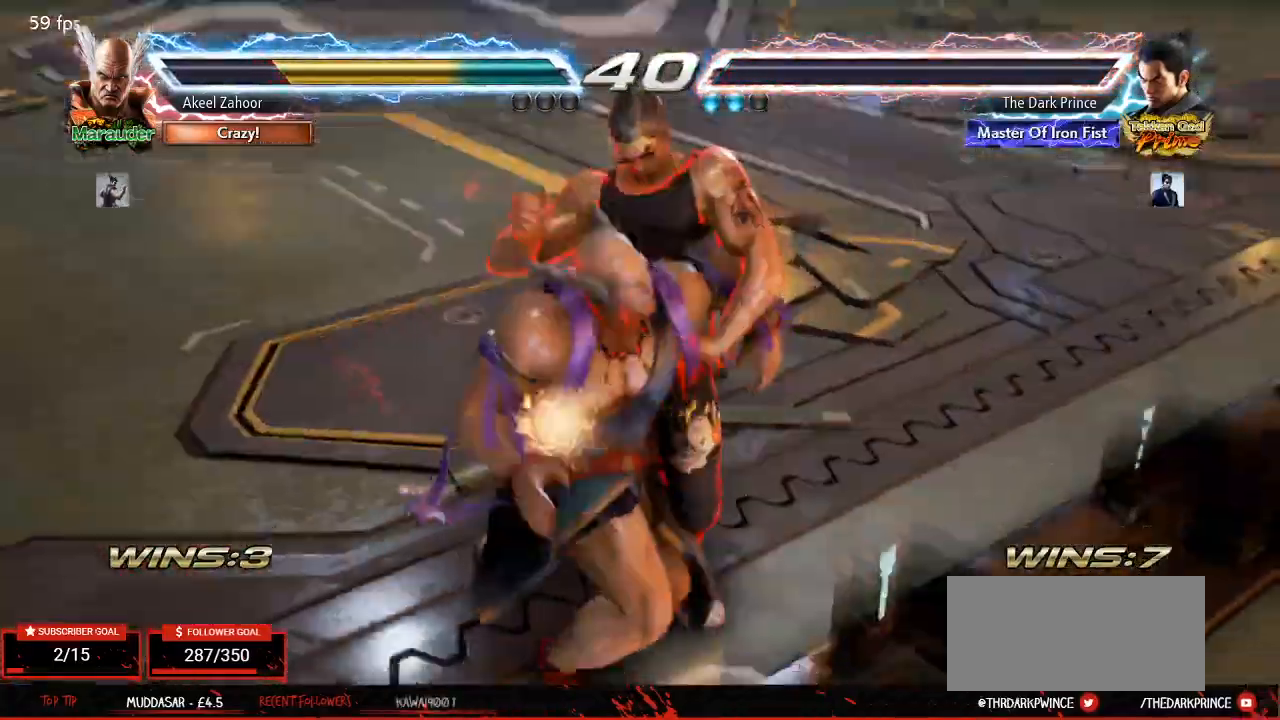
{"buttons": [], "left_stick": "center", "events": [[17, "left_stick", "right"], [67, "left_stick", "center"], [117, "left_stick", "left"], [150, "TRIANGLE", "down"], [183, "left_stick", "center"], [200, "R1", "down"], [233, "TRIANGLE", "up"], [283, "R1", "up"], [300, "TRIANGLE", "down"], [350, "R1", "down"], [383, "TRIANGLE", "up"], [433, "R1", "up"]]}
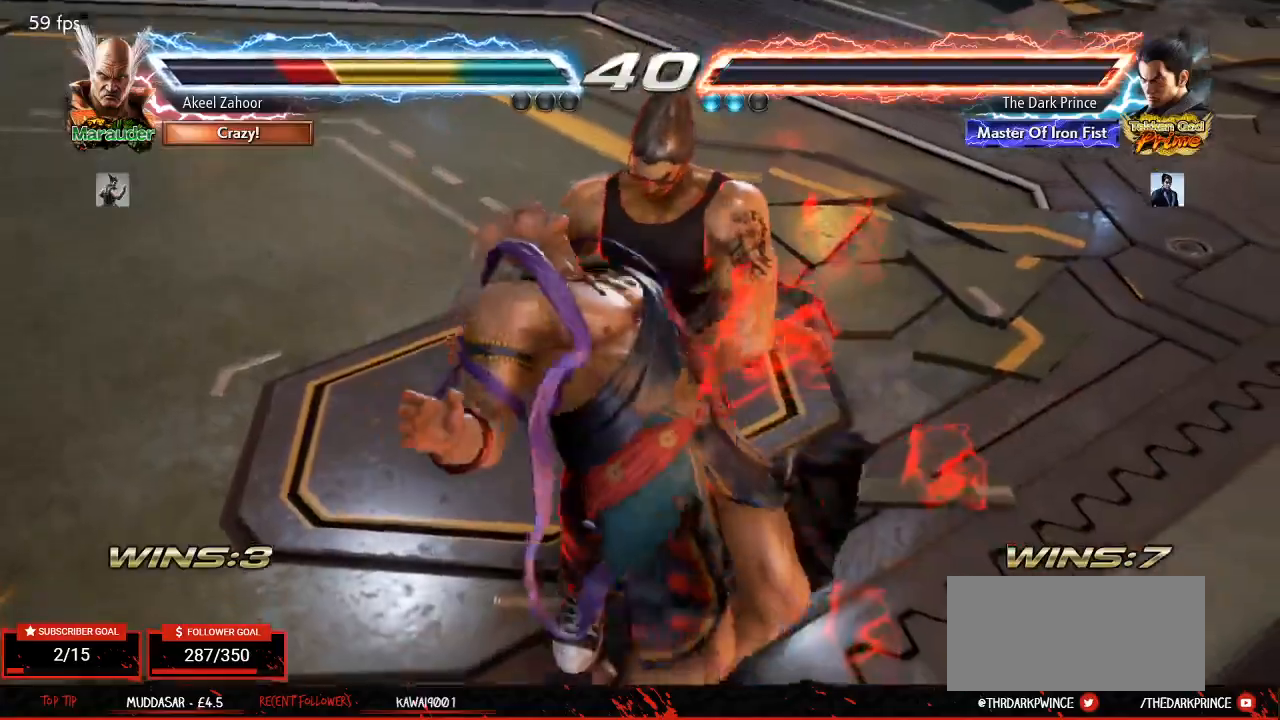
{"buttons": ["CIRCLE"], "left_stick": "center", "events": [[317, "CIRCLE", "down"]]}
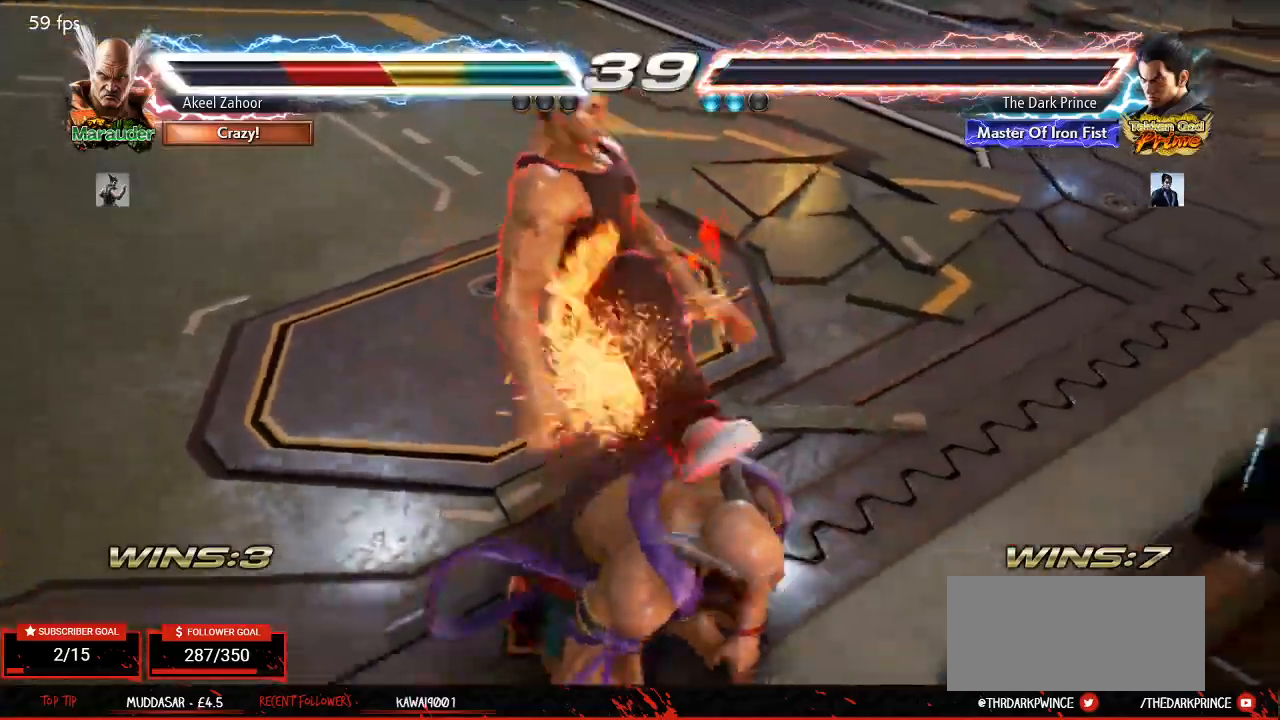
{"buttons": ["CIRCLE"], "left_stick": "down", "events": [[133, "left_stick", "down"], [200, "R2", "down"], [300, "R2", "up"], [367, "R2", "down"], [450, "R2", "up"]]}
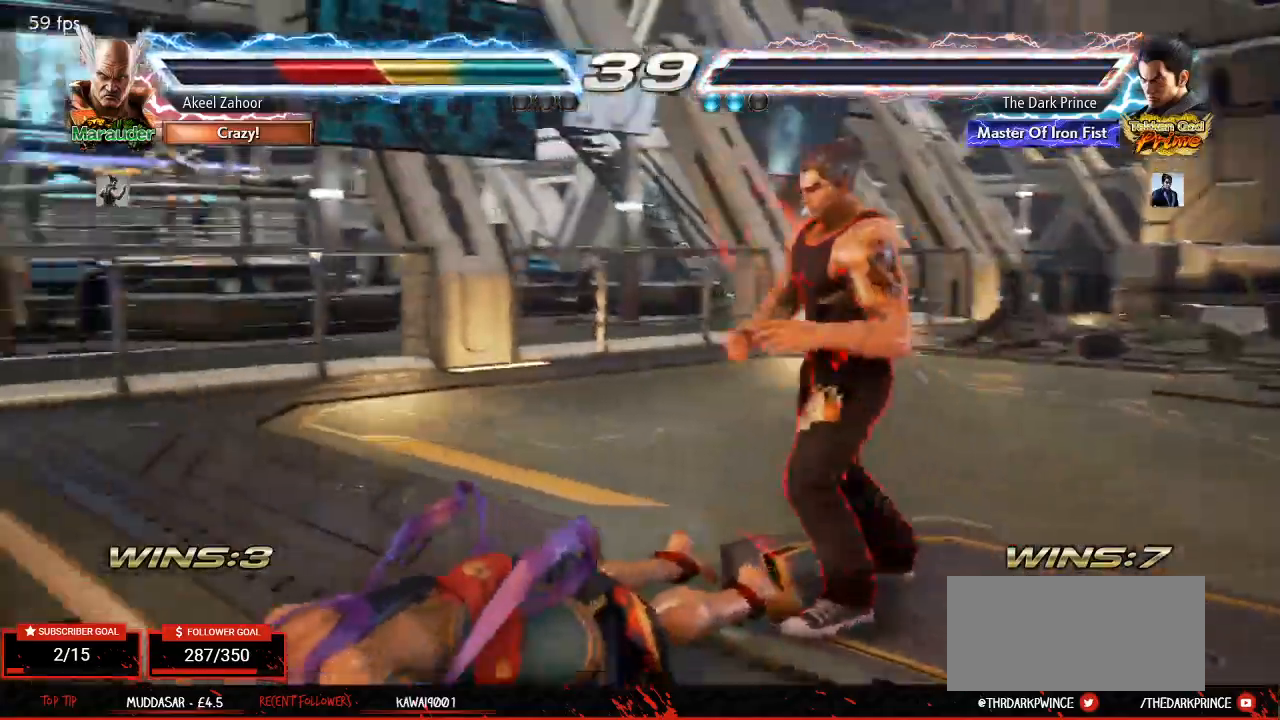
{"buttons": [], "left_stick": "down", "events": [[33, "R2", "down"], [83, "R2", "up"], [167, "R2", "down"], [250, "R2", "up"], [467, "CIRCLE", "up"]]}
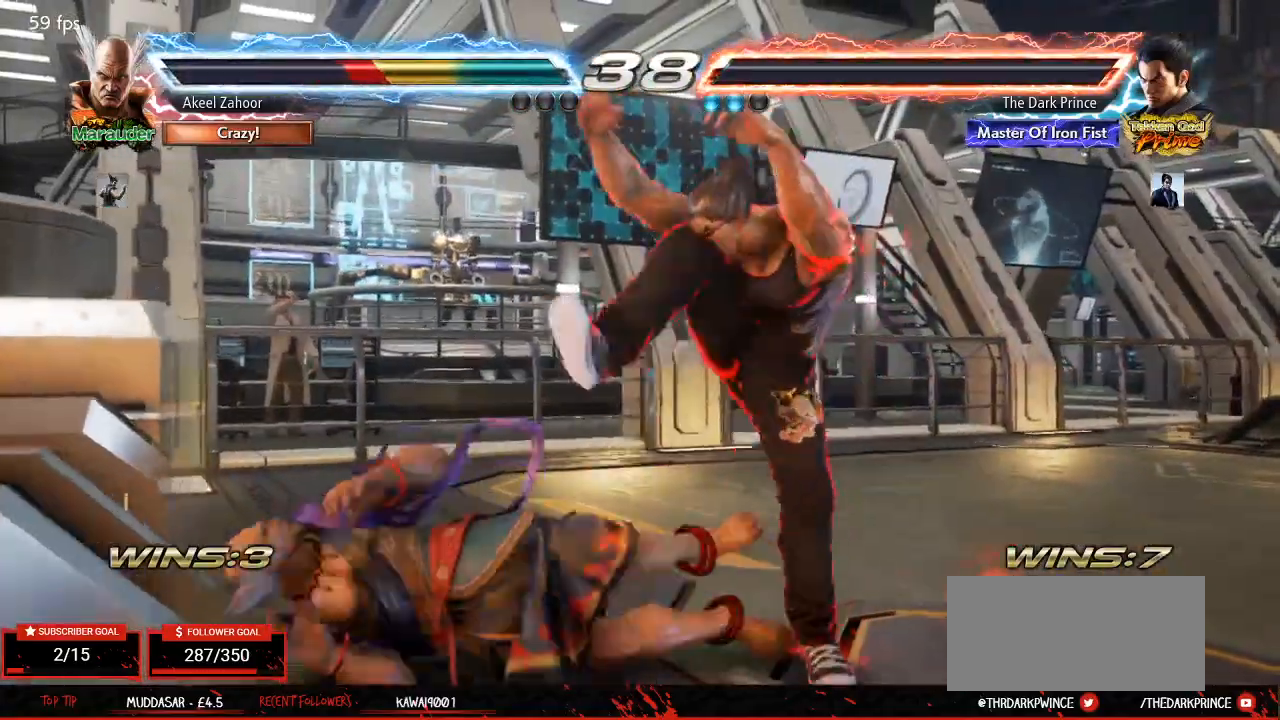
{"buttons": ["TRIANGLE"], "left_stick": "right", "events": [[33, "left_stick", "center"], [100, "TRIANGLE", "down"], [467, "left_stick", "right"]]}
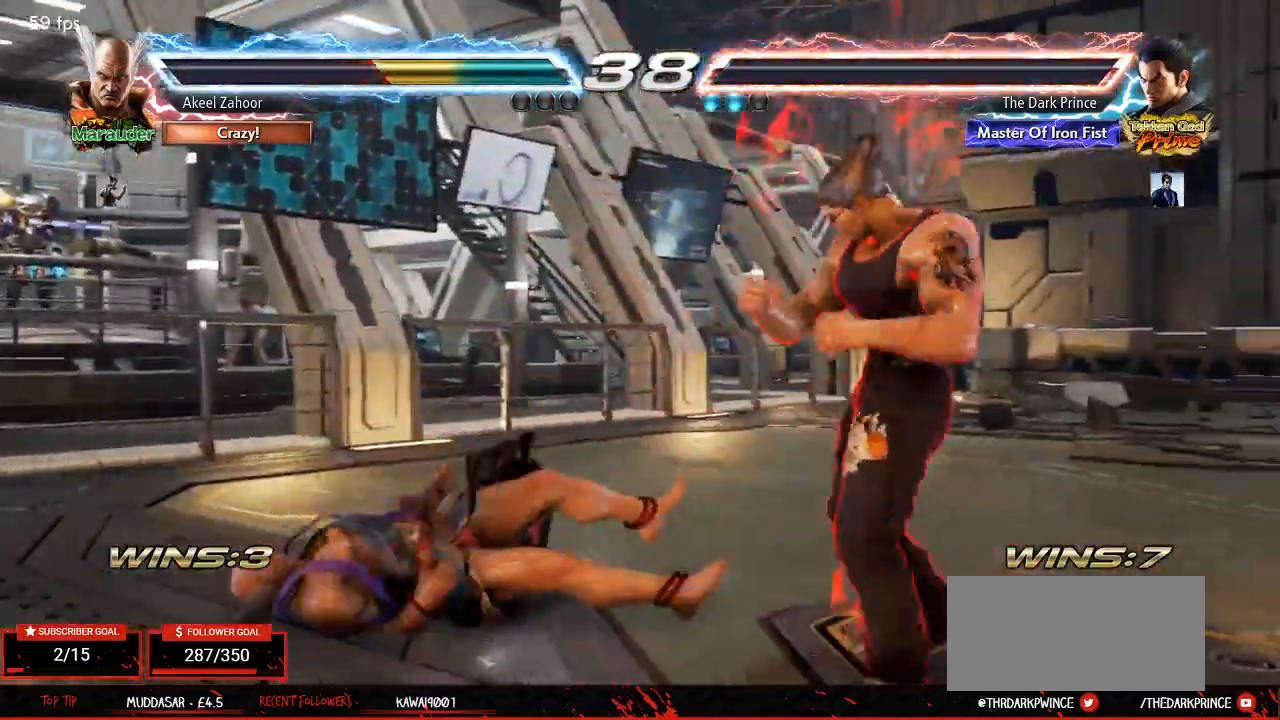
{"buttons": [], "left_stick": "down-left", "events": [[67, "left_stick", "center"], [133, "left_stick", "right"], [267, "left_stick", "left"], [283, "TRIANGLE", "up"], [417, "left_stick", "down-left"]]}
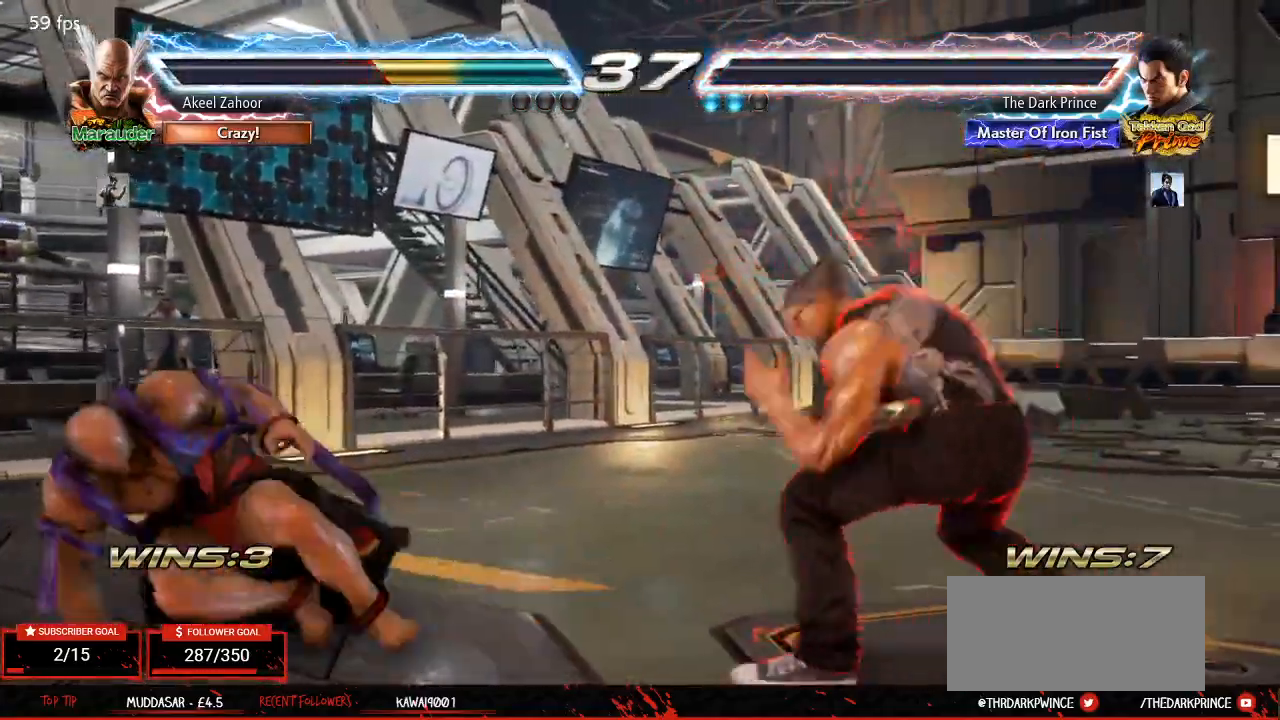
{"buttons": [], "left_stick": "center", "events": [[117, "R2", "down"], [200, "R2", "up"], [267, "TRIANGLE", "down"], [367, "TRIANGLE", "up"], [467, "left_stick", "center"]]}
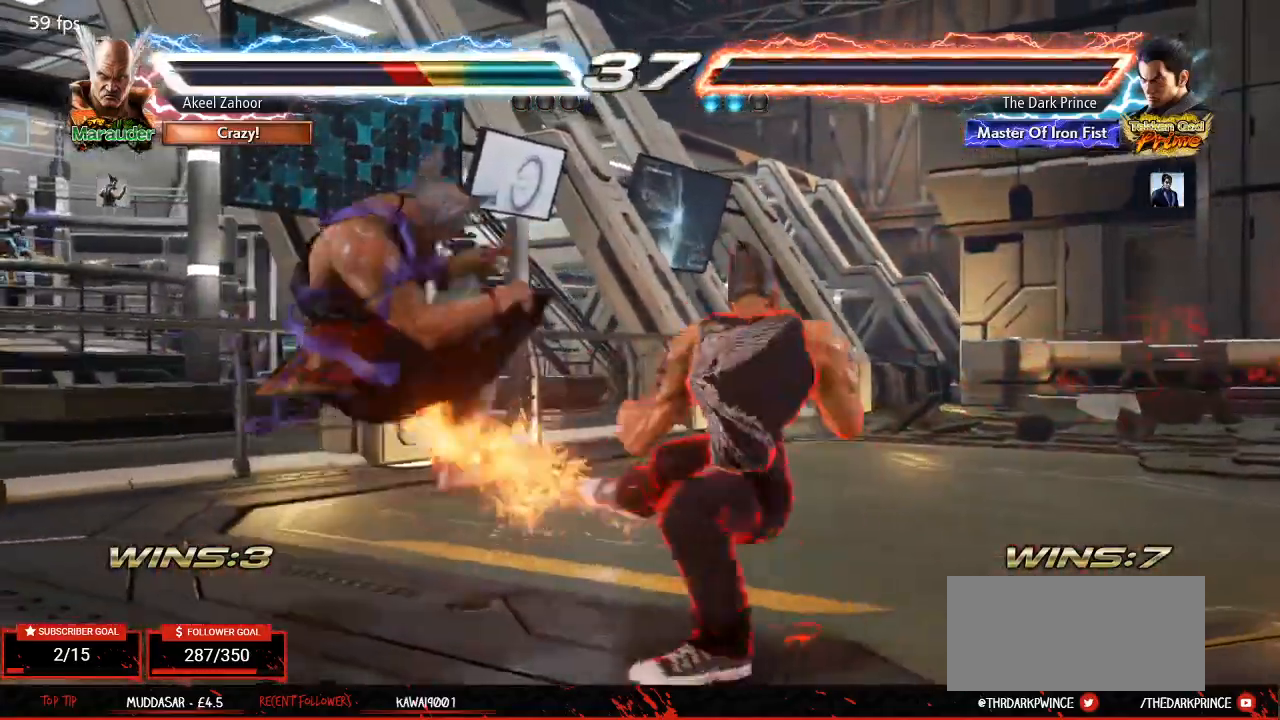
{"buttons": ["TRIANGLE"], "left_stick": "center", "events": [[367, "TRIANGLE", "down"]]}